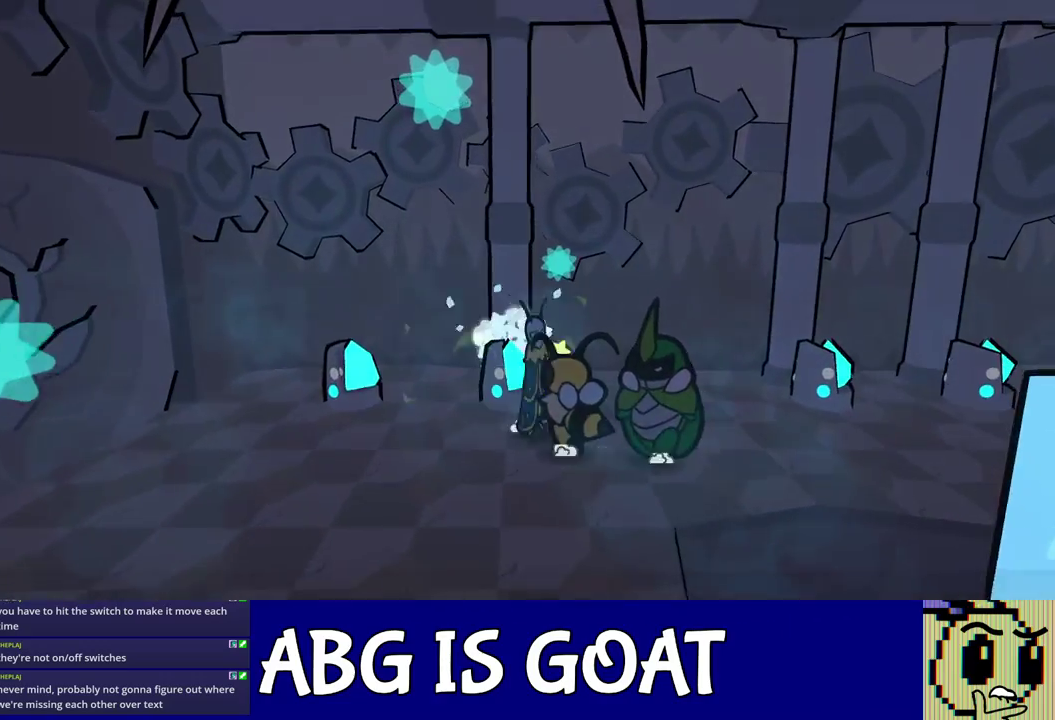
Gameplay with a controller (Nintendo layout); each line is a JSON object with the inputs held at the frame after it. "events" lists button and stick changes between this image and that frame as [ms after this image, input, new state], when the widget could be followed in between. Not read: L3 R3.
{"buttons": [], "left_stick": "right", "events": [[50, "left_stick", "right"], [167, "C_DOWN", "down"], [250, "C_DOWN", "up"]]}
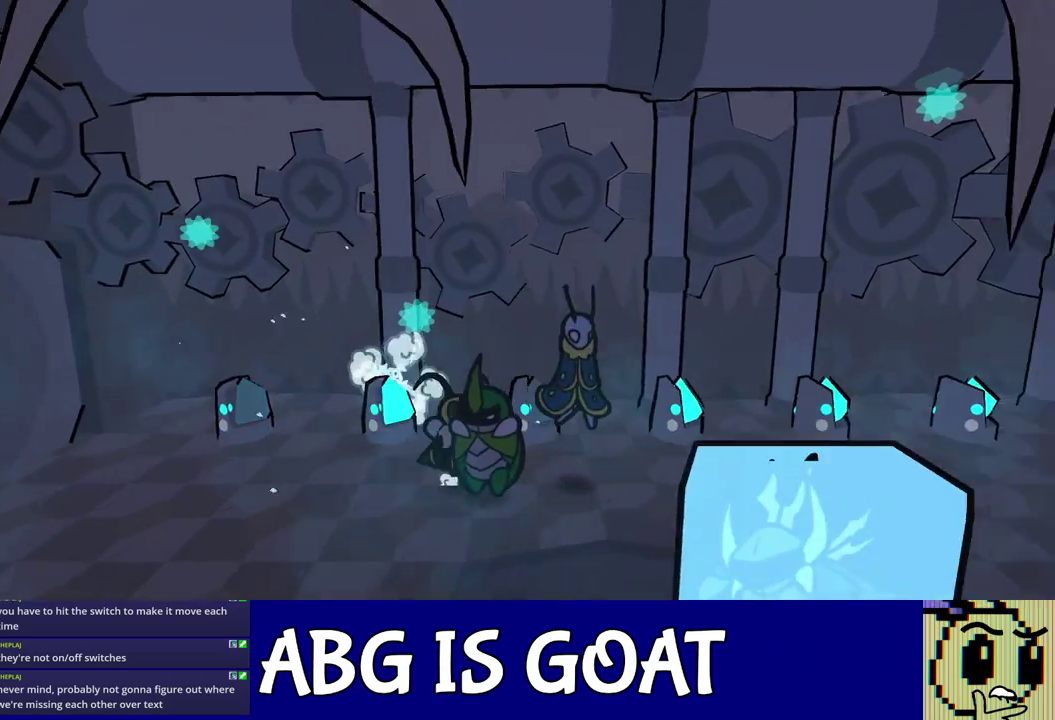
{"buttons": [], "left_stick": "right", "events": [[33, "left_stick", "down-right"], [383, "left_stick", "right"]]}
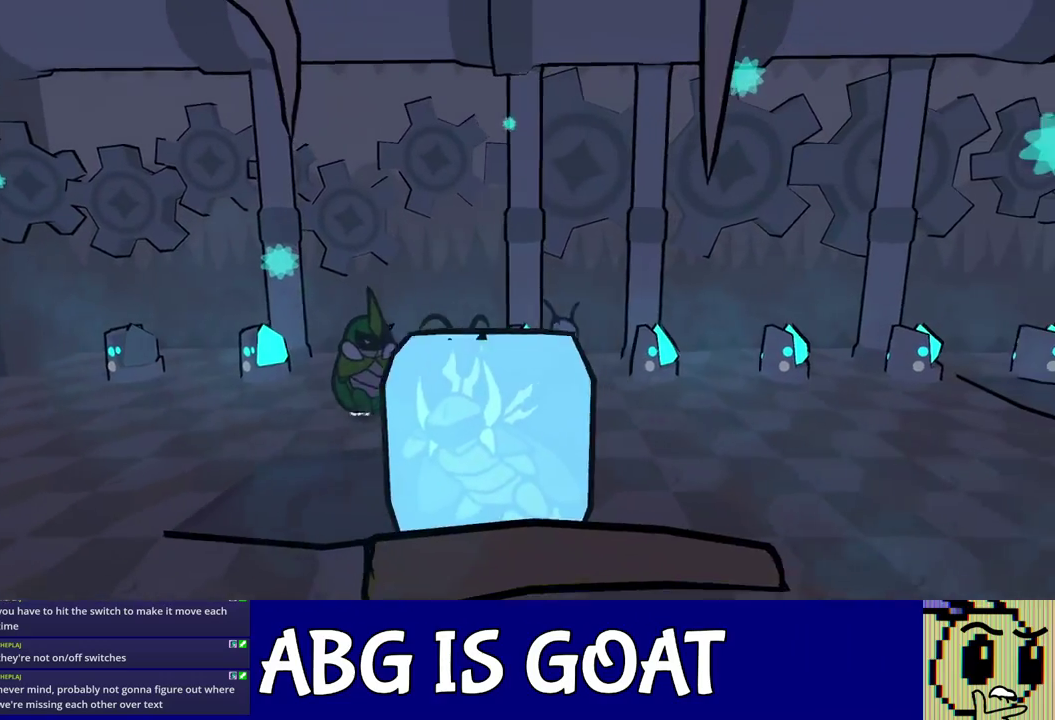
{"buttons": [], "left_stick": "right", "events": [[250, "C_LEFT", "down"], [317, "C_LEFT", "up"]]}
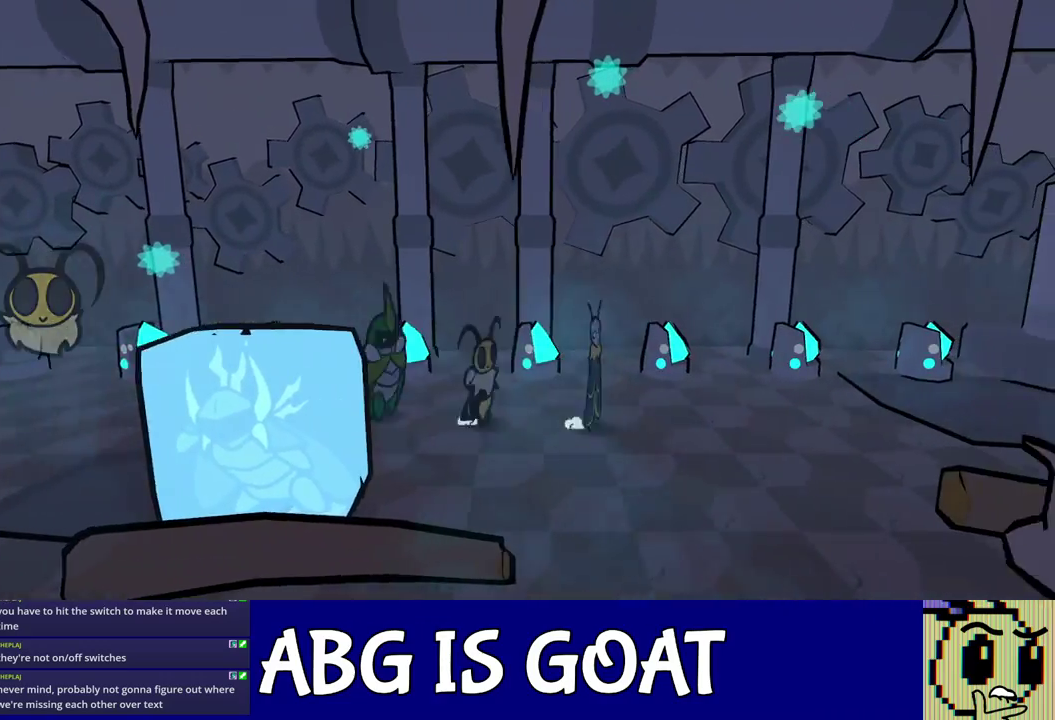
{"buttons": ["C_RIGHT"], "left_stick": "down-right"}
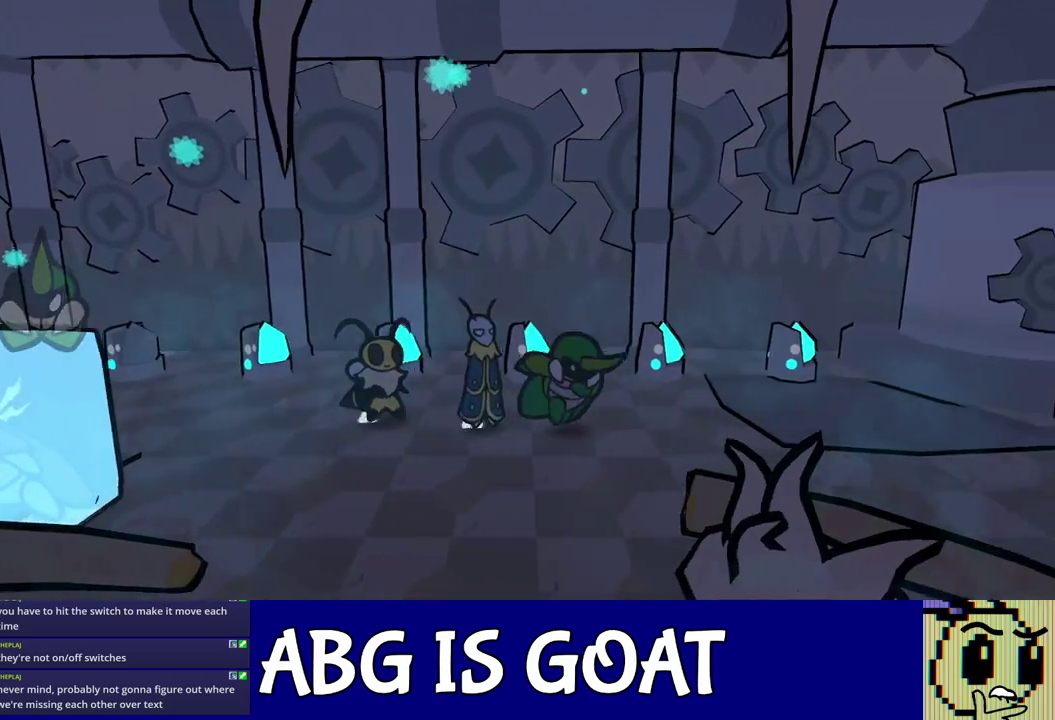
{"buttons": [], "left_stick": "up-right"}
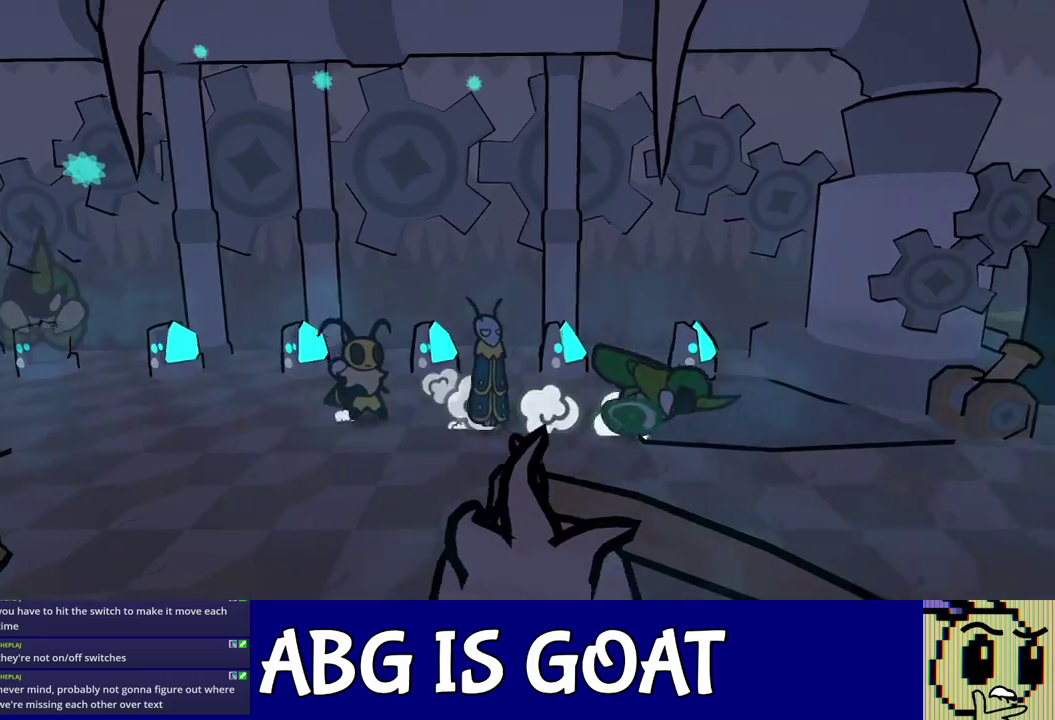
{"buttons": [], "left_stick": "right", "events": [[500, "left_stick", "right"]]}
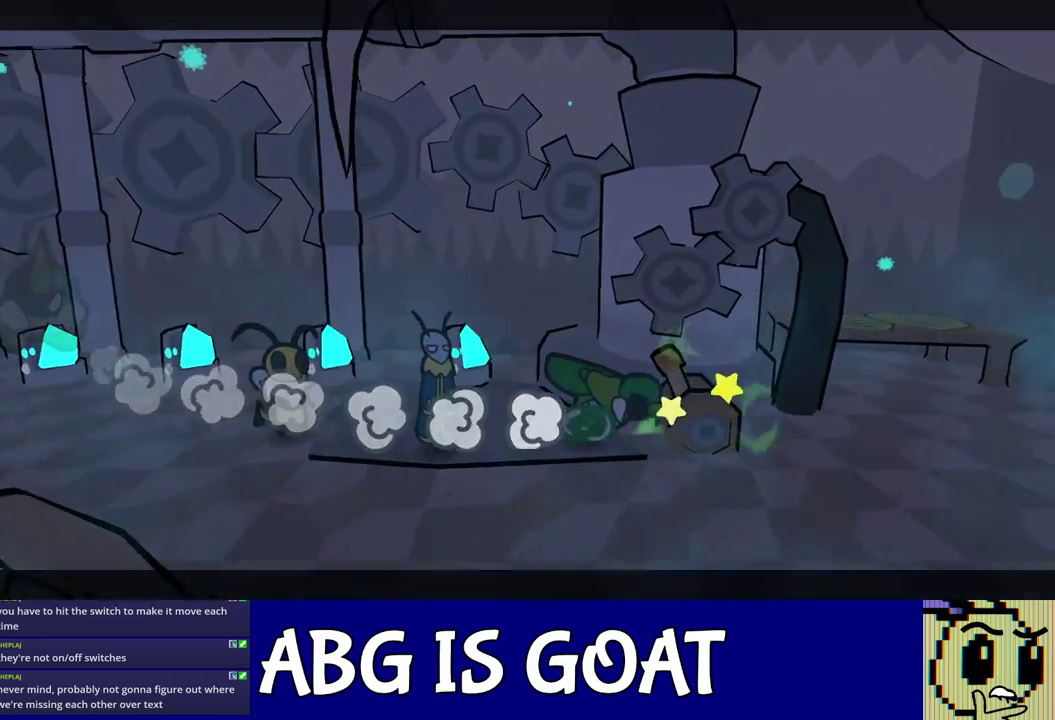
{"buttons": [], "left_stick": "left", "events": [[100, "left_stick", "center"], [283, "left_stick", "left"]]}
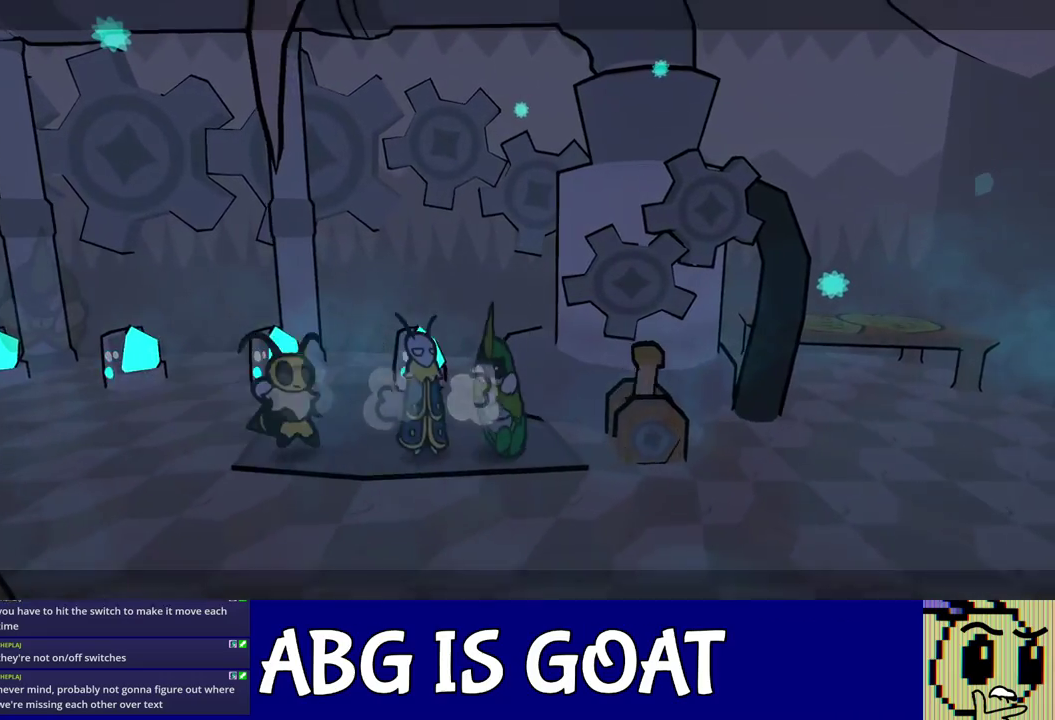
{"buttons": [], "left_stick": "down-right", "events": [[67, "left_stick", "down-left"], [250, "left_stick", "down-right"]]}
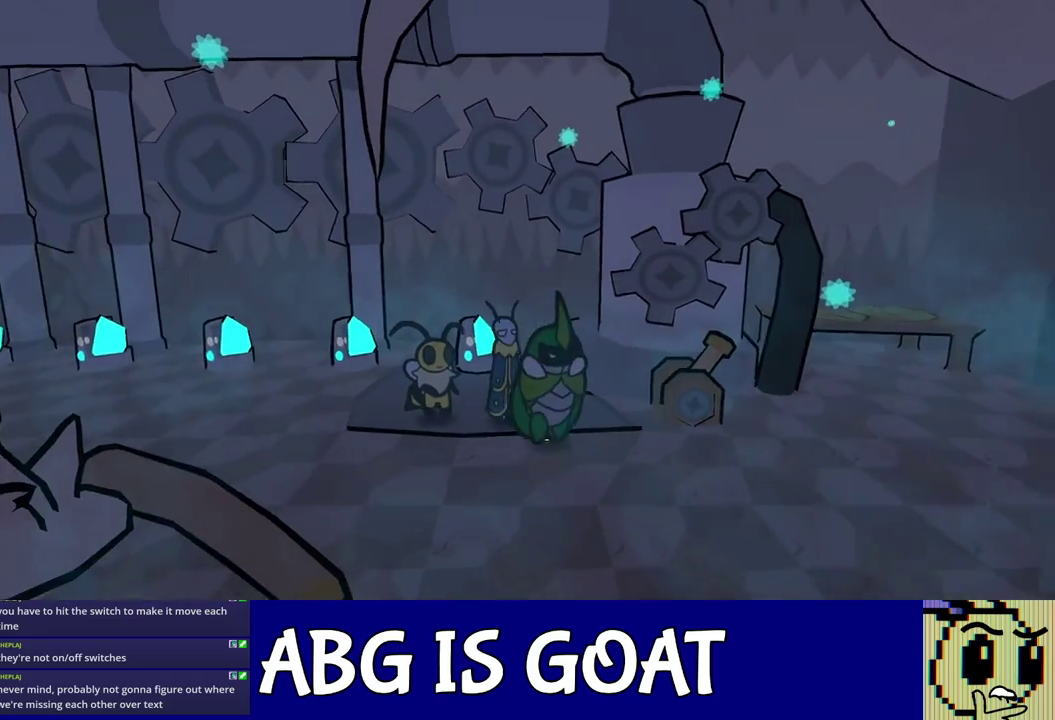
{"buttons": [], "left_stick": "up-right", "events": [[100, "C_RIGHT", "down"], [150, "C_RIGHT", "up"], [217, "C_RIGHT", "down"], [233, "left_stick", "right"], [267, "C_RIGHT", "up"], [333, "C_RIGHT", "down"], [383, "left_stick", "up-right"], [400, "C_RIGHT", "up"]]}
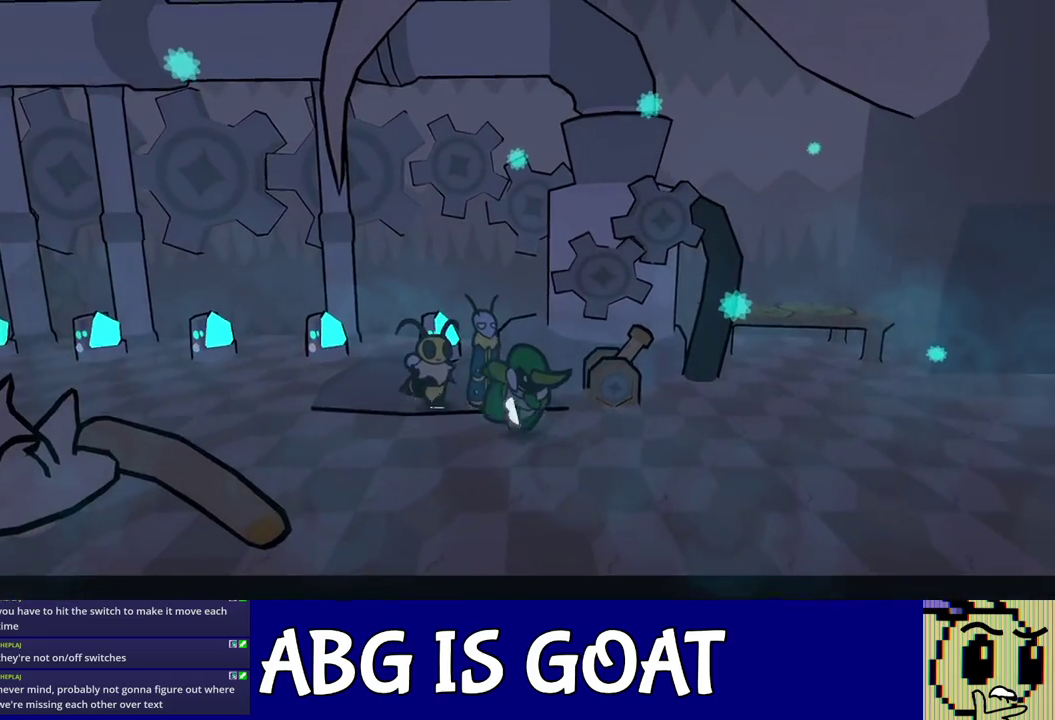
{"buttons": [], "left_stick": "up-right", "events": [[200, "left_stick", "up"], [383, "left_stick", "up-right"]]}
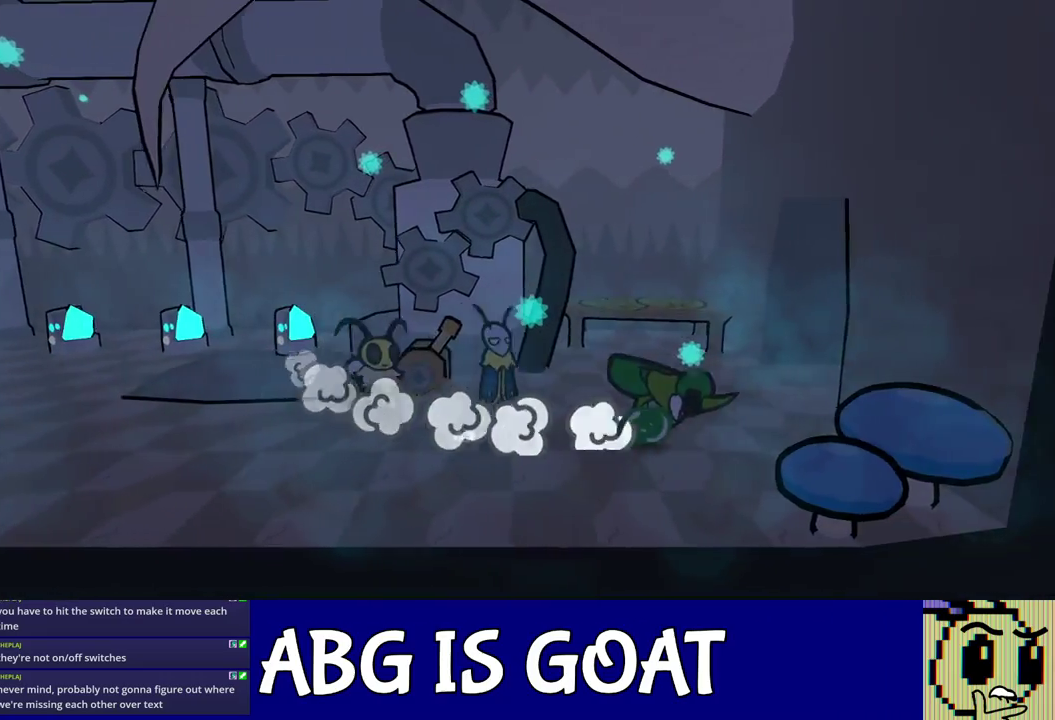
{"buttons": [], "left_stick": "right", "events": [[133, "left_stick", "up"], [300, "left_stick", "up-right"], [450, "left_stick", "right"]]}
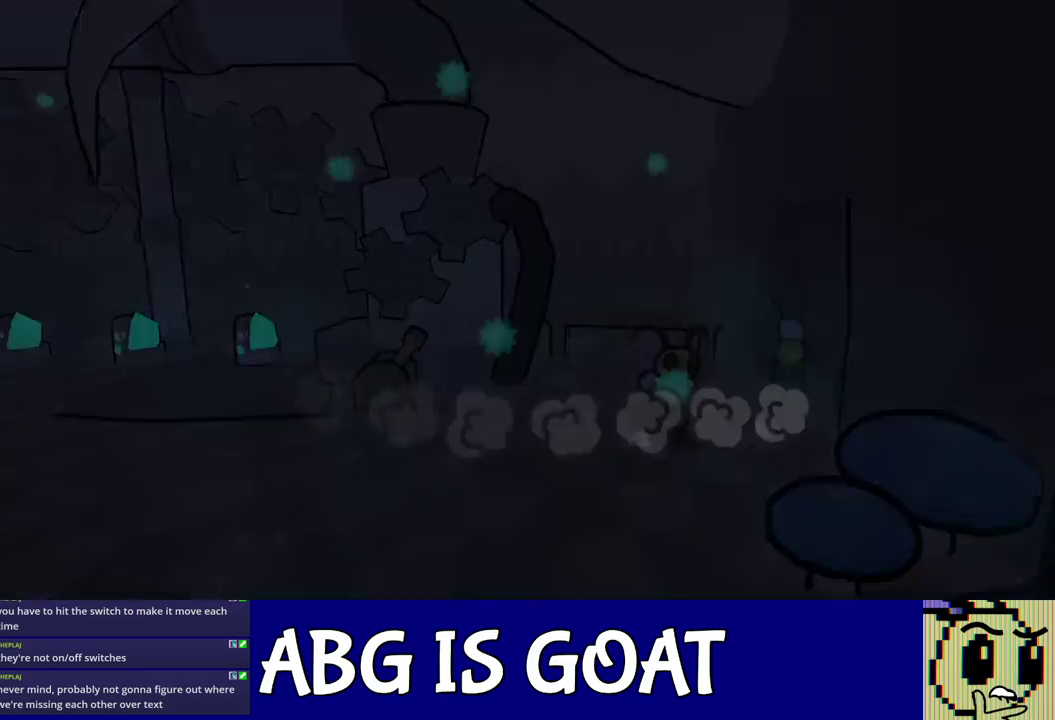
{"buttons": [], "left_stick": "center", "events": [[267, "left_stick", "center"]]}
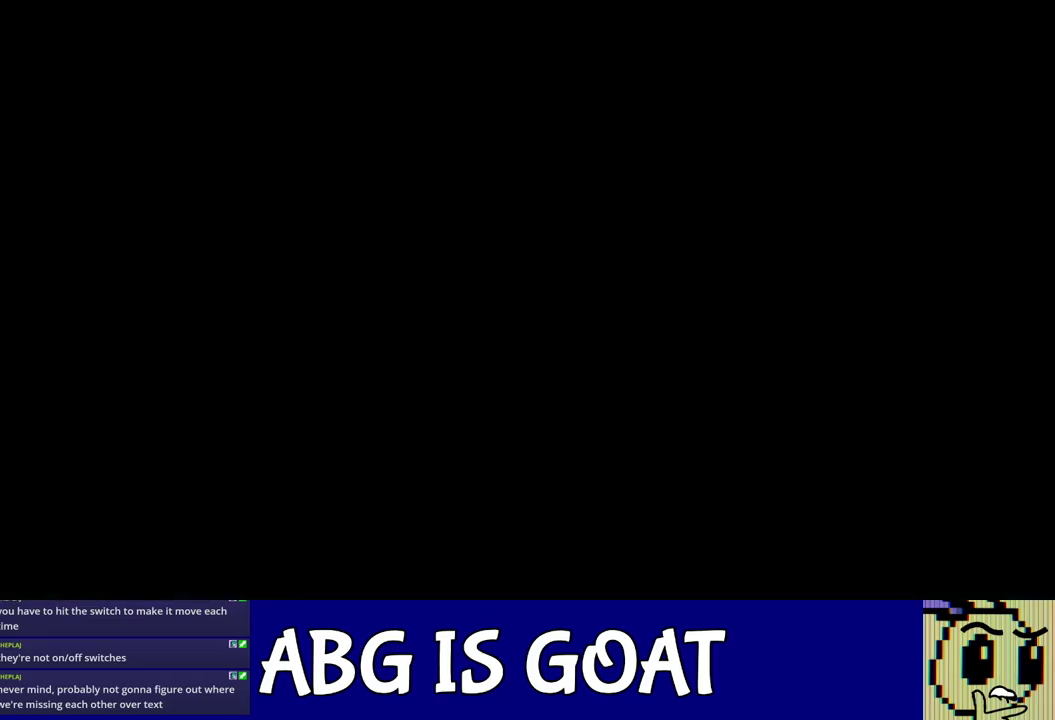
{"buttons": [], "left_stick": "left", "events": [[467, "left_stick", "left"]]}
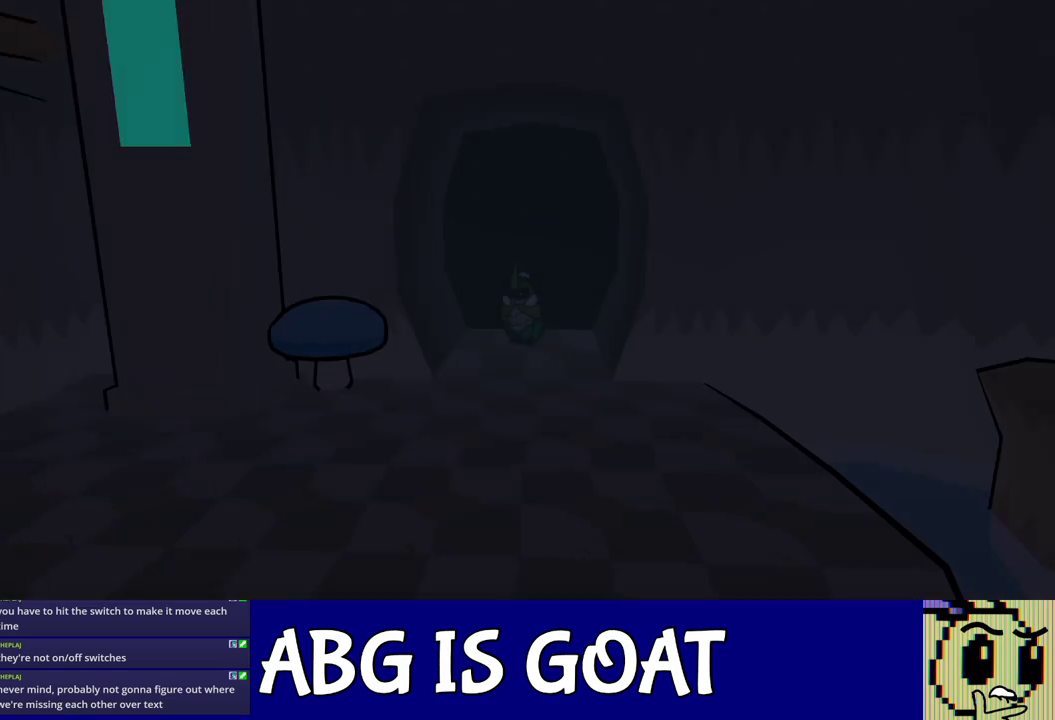
{"buttons": [], "left_stick": "up", "events": [[333, "left_stick", "up-left"], [467, "left_stick", "up"]]}
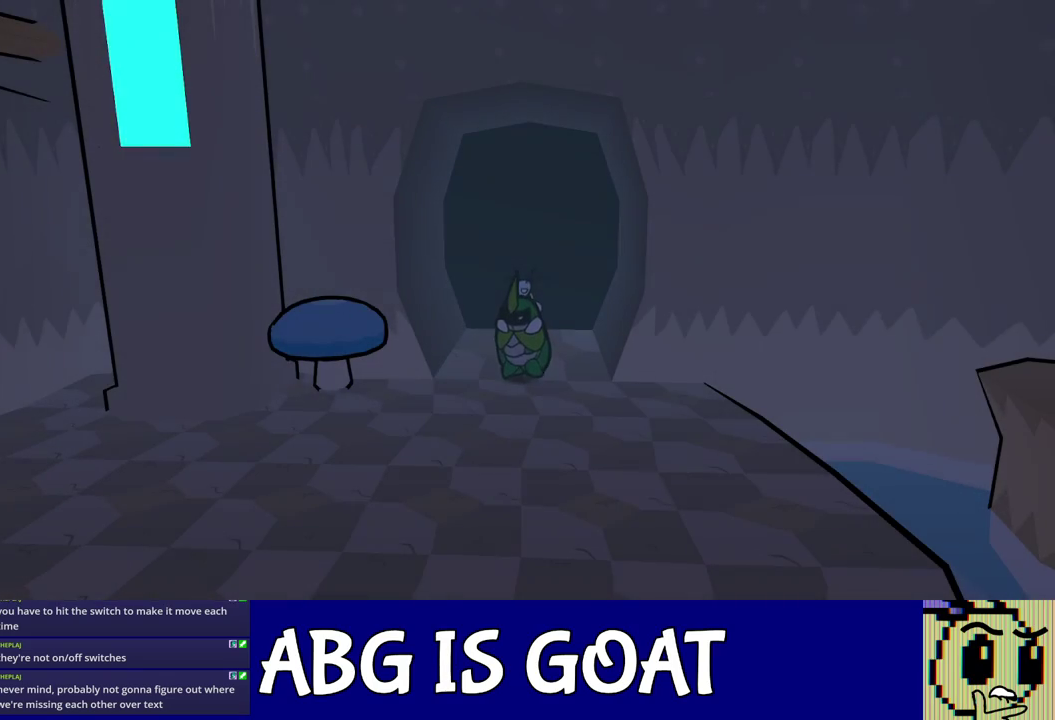
{"buttons": ["C_DOWN"], "left_stick": "up", "events": [[233, "C_DOWN", "down"], [283, "C_DOWN", "up"], [483, "C_DOWN", "down"]]}
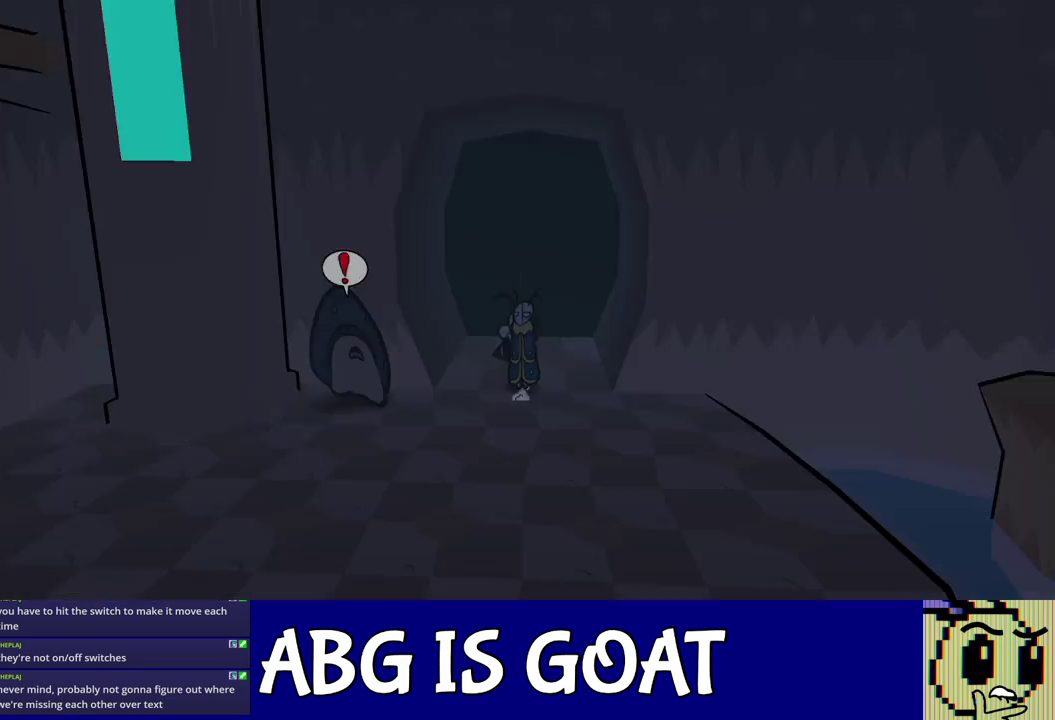
{"buttons": [], "left_stick": "center", "events": [[33, "C_DOWN", "up"], [100, "C_DOWN", "down"], [167, "C_DOWN", "up"], [417, "left_stick", "up-left"], [500, "left_stick", "center"]]}
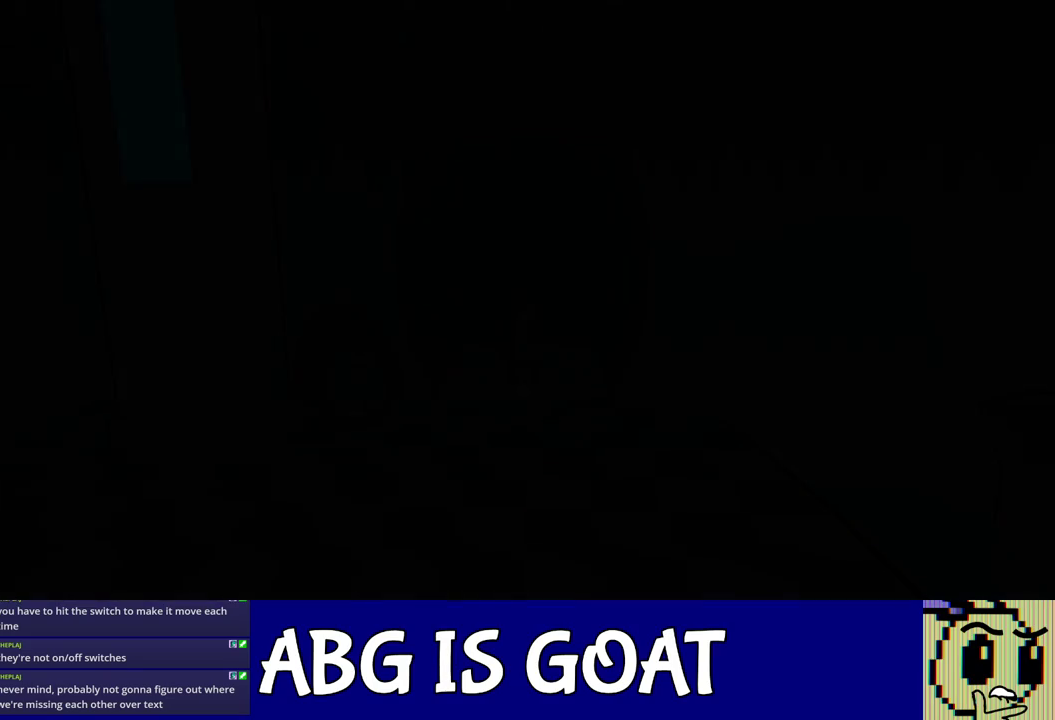
{"buttons": [], "left_stick": "left", "events": [[267, "left_stick", "left"]]}
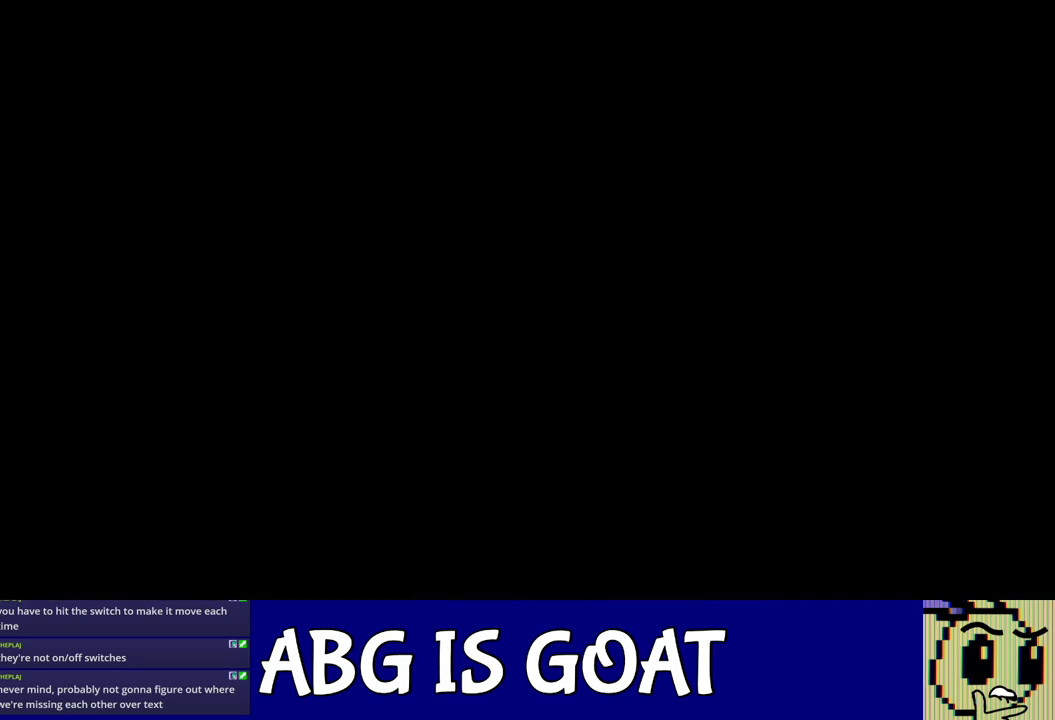
{"buttons": [], "left_stick": "left", "events": []}
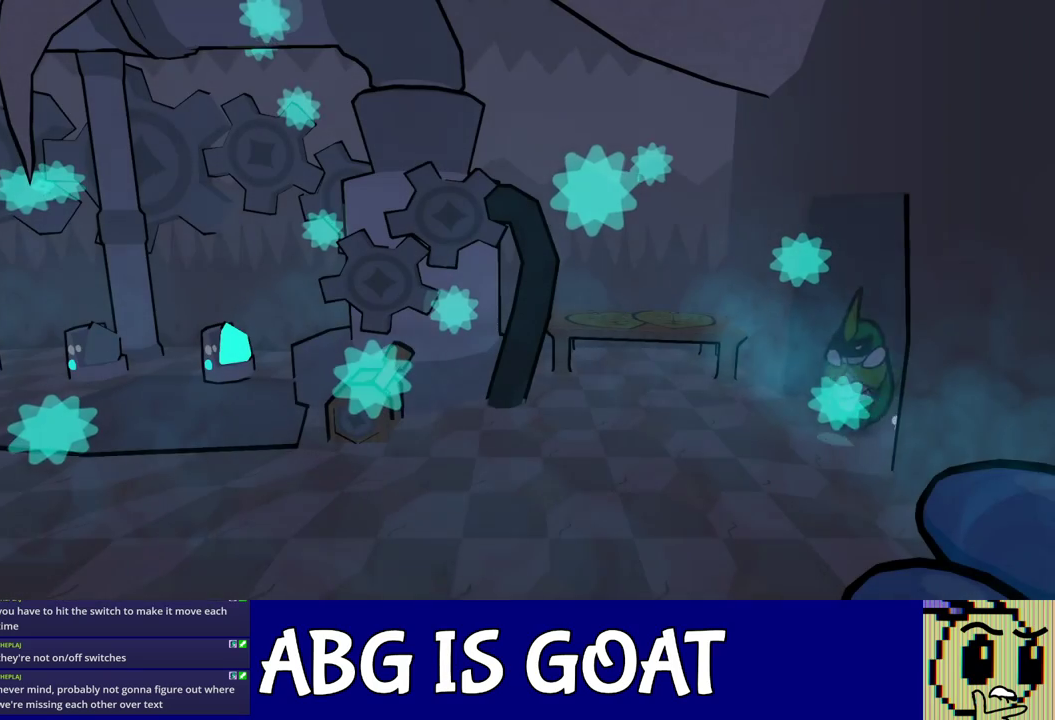
{"buttons": ["C_RIGHT"], "left_stick": "down-left", "events": [[267, "C_RIGHT", "down"], [333, "C_RIGHT", "up"], [367, "left_stick", "down-left"], [383, "C_RIGHT", "down"], [450, "C_RIGHT", "up"], [500, "C_RIGHT", "down"]]}
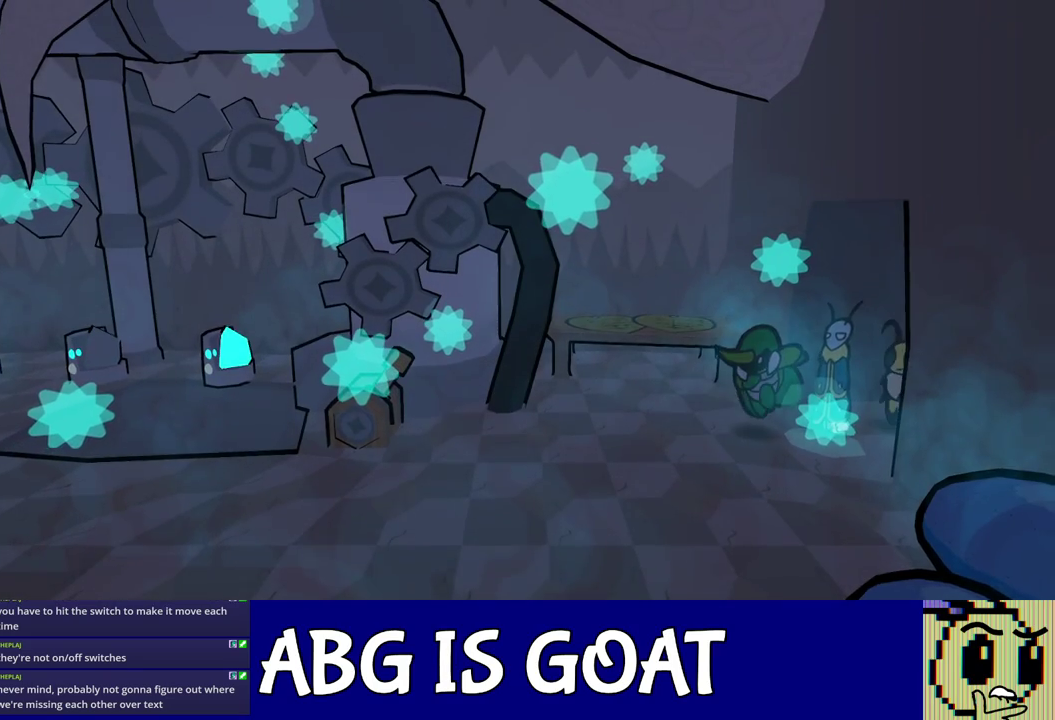
{"buttons": [], "left_stick": "down-left", "events": [[83, "C_RIGHT", "up"]]}
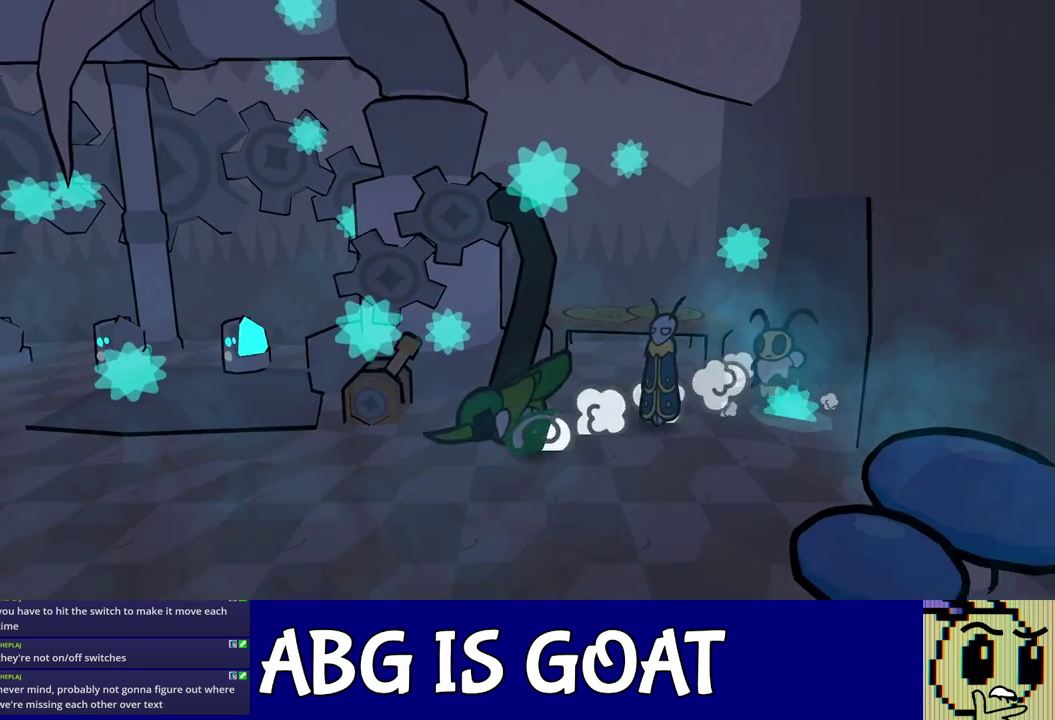
{"buttons": [], "left_stick": "up-left", "events": [[17, "left_stick", "left"], [50, "C_DOWN", "down"], [133, "C_DOWN", "up"], [250, "C_LEFT", "down"], [300, "C_LEFT", "up"], [483, "left_stick", "up-left"]]}
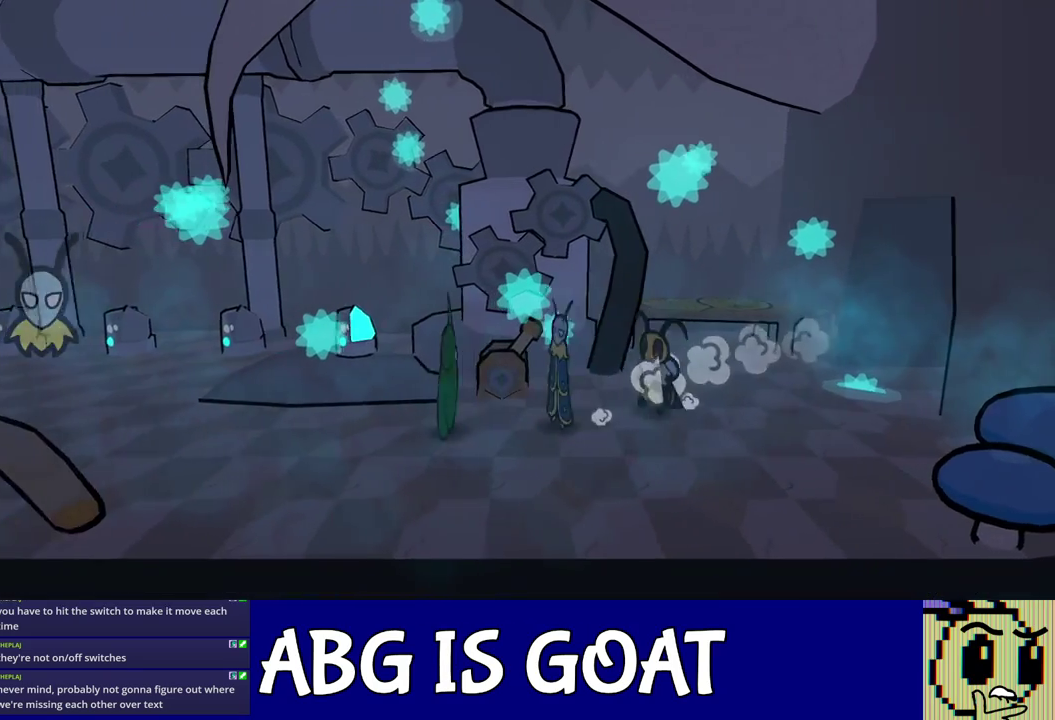
{"buttons": [], "left_stick": "up-left", "events": []}
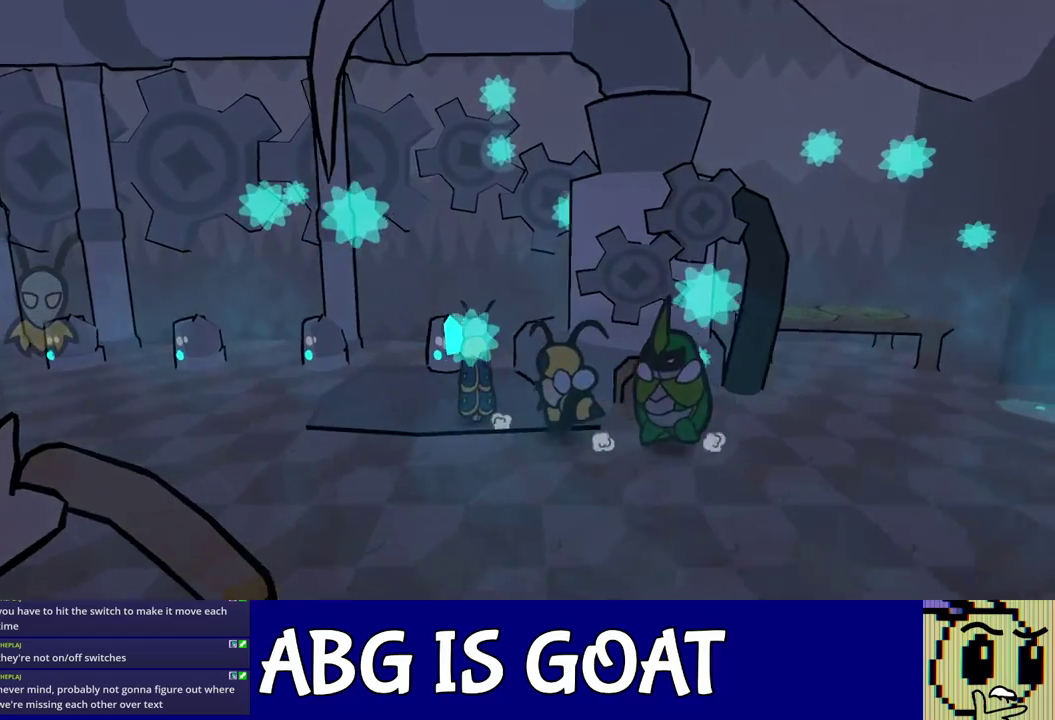
{"buttons": [], "left_stick": "down-left", "events": [[67, "left_stick", "up"], [133, "C_RIGHT", "down"], [200, "C_RIGHT", "up"], [217, "left_stick", "up-left"], [300, "left_stick", "center"], [417, "left_stick", "down-left"]]}
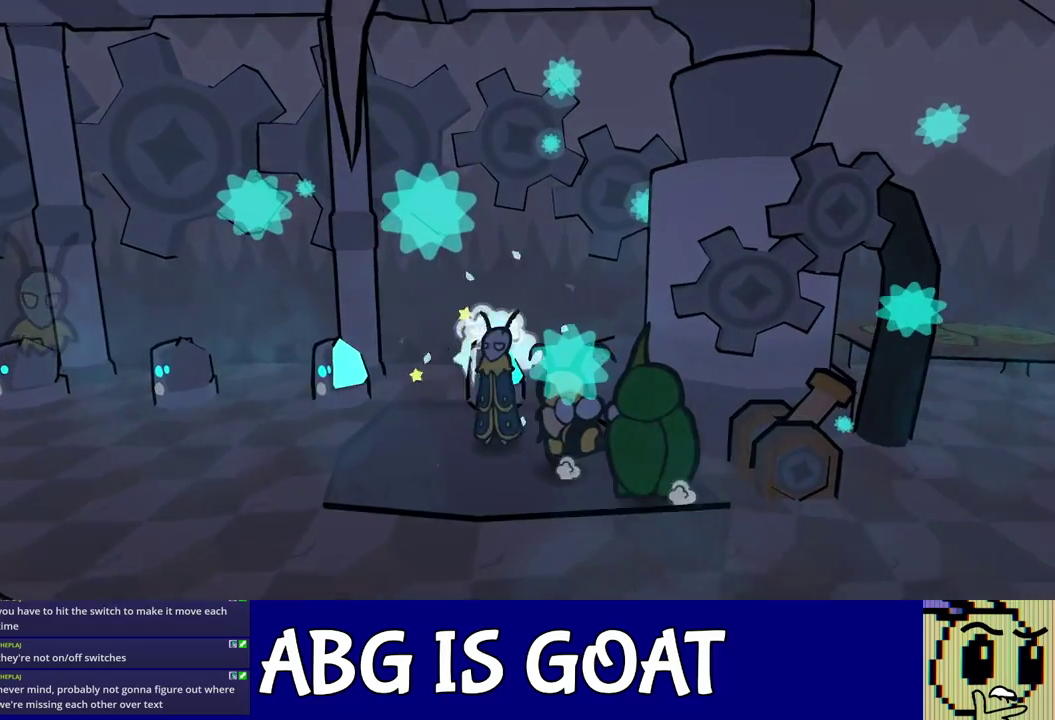
{"buttons": [], "left_stick": "up-left", "events": [[183, "left_stick", "left"], [467, "left_stick", "up-left"]]}
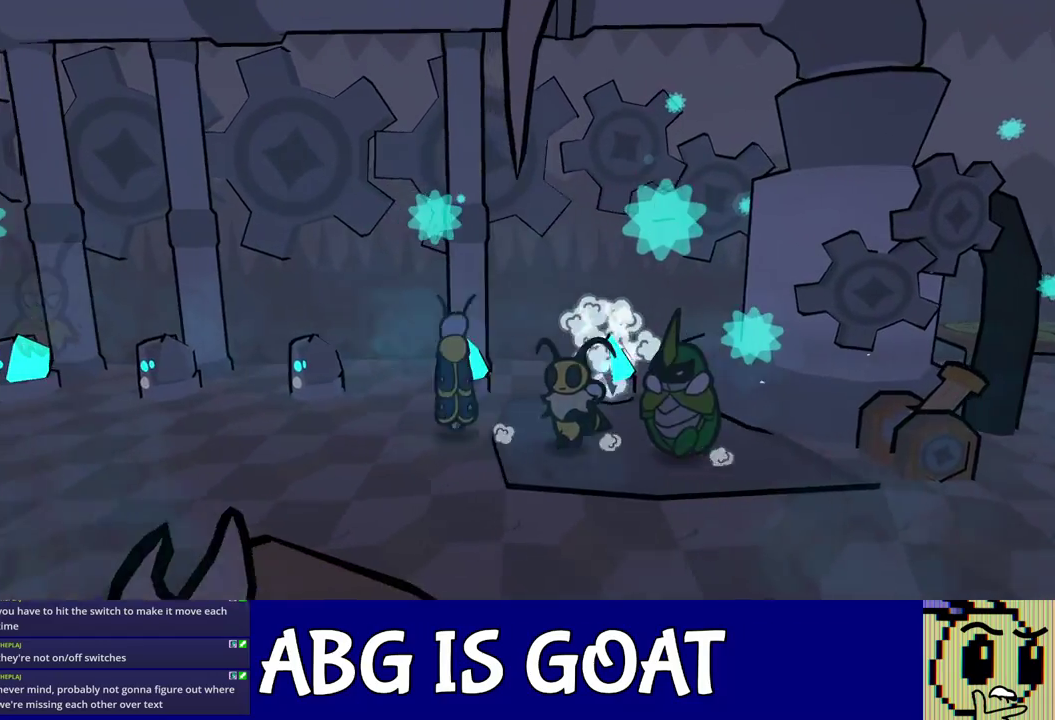
{"buttons": [], "left_stick": "down-left", "events": [[17, "left_stick", "up"], [83, "C_RIGHT", "down"], [167, "C_RIGHT", "up"], [200, "left_stick", "center"], [367, "left_stick", "down-left"]]}
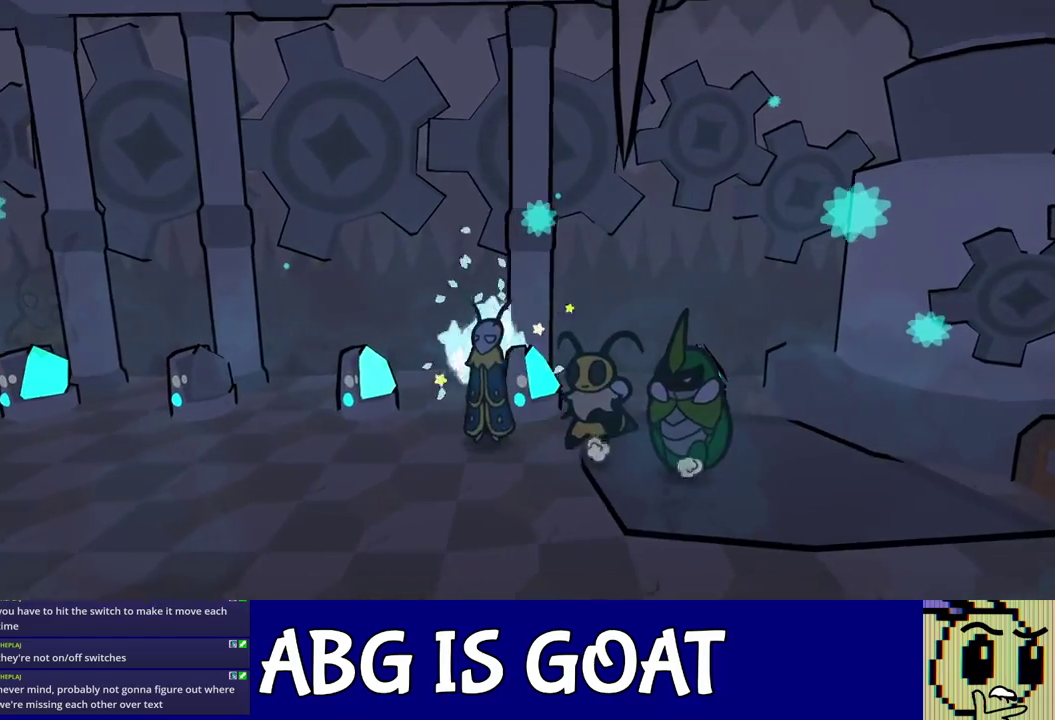
{"buttons": [], "left_stick": "left", "events": [[333, "left_stick", "left"]]}
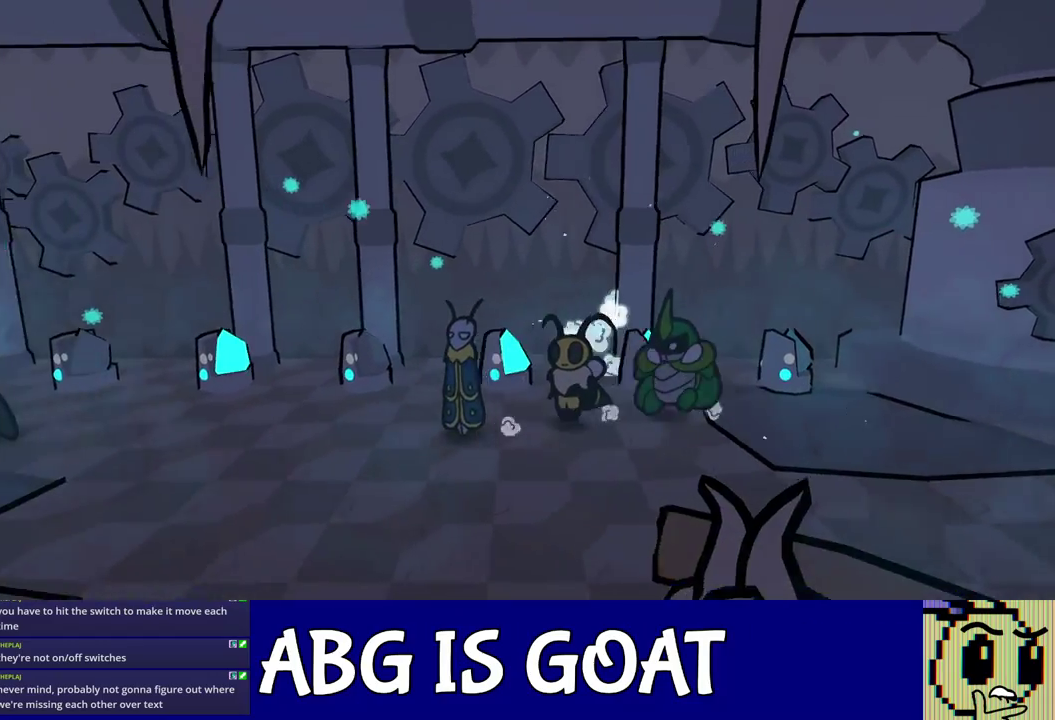
{"buttons": [], "left_stick": "center", "events": [[150, "left_stick", "up-left"], [267, "C_RIGHT", "down"], [333, "C_RIGHT", "up"], [450, "left_stick", "center"]]}
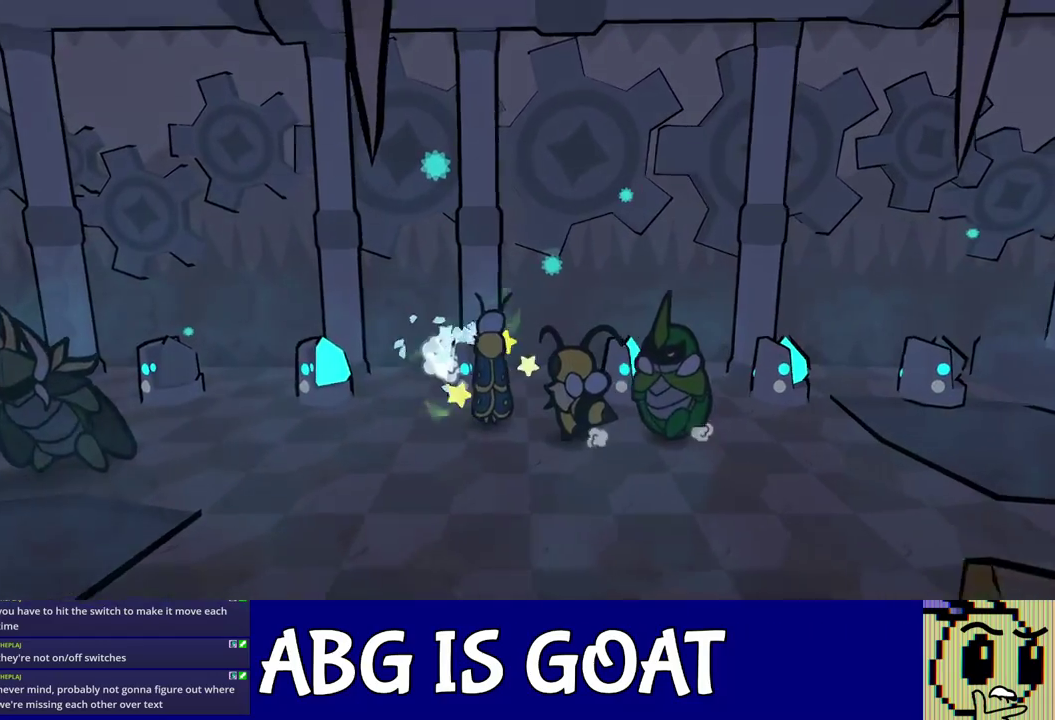
{"buttons": ["C_RIGHT"], "left_stick": "up-left", "events": [[100, "left_stick", "down"], [133, "C_RIGHT", "down"], [283, "left_stick", "left"], [350, "left_stick", "up-left"]]}
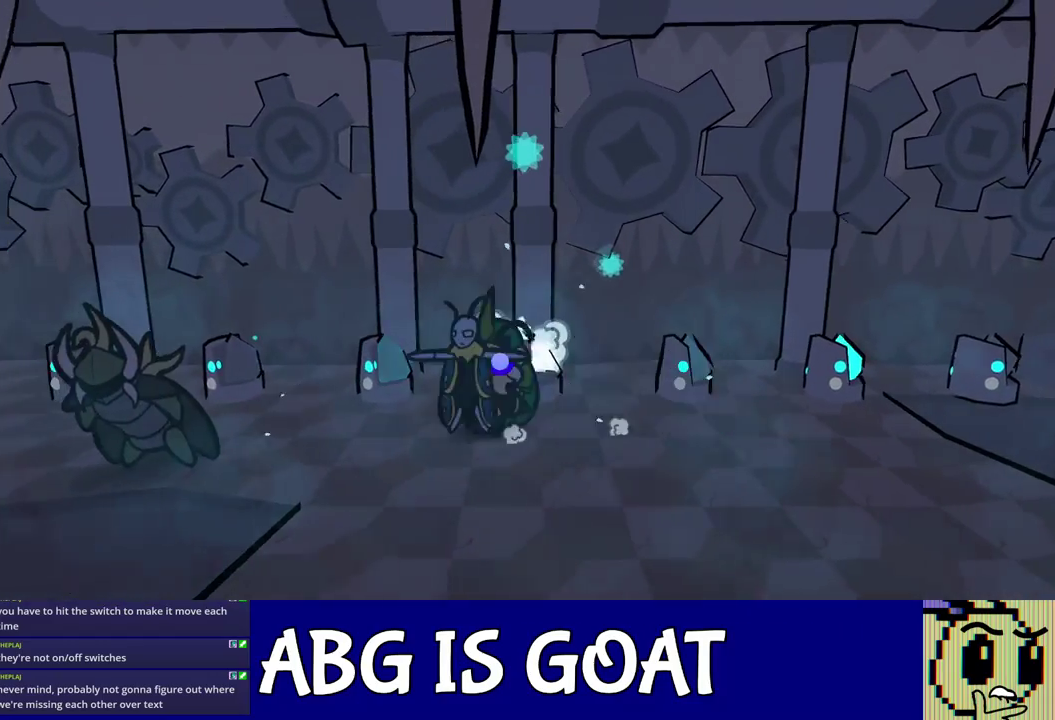
{"buttons": ["C_RIGHT"], "left_stick": "left", "events": [[50, "left_stick", "left"]]}
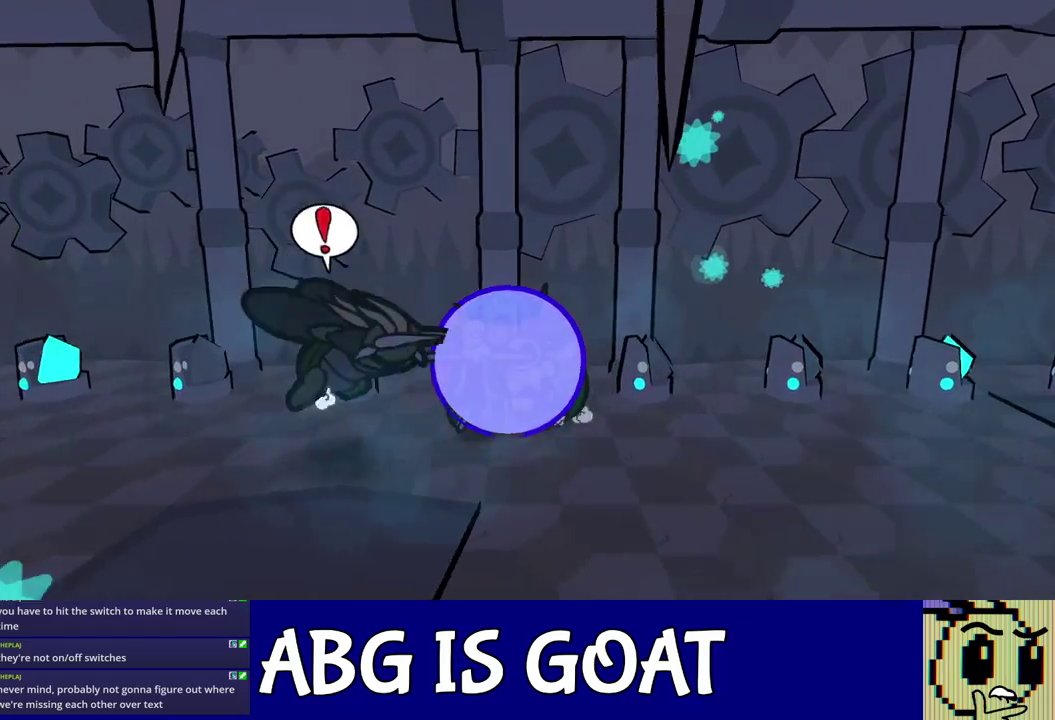
{"buttons": [], "left_stick": "right", "events": [[300, "left_stick", "right"], [467, "C_RIGHT", "up"]]}
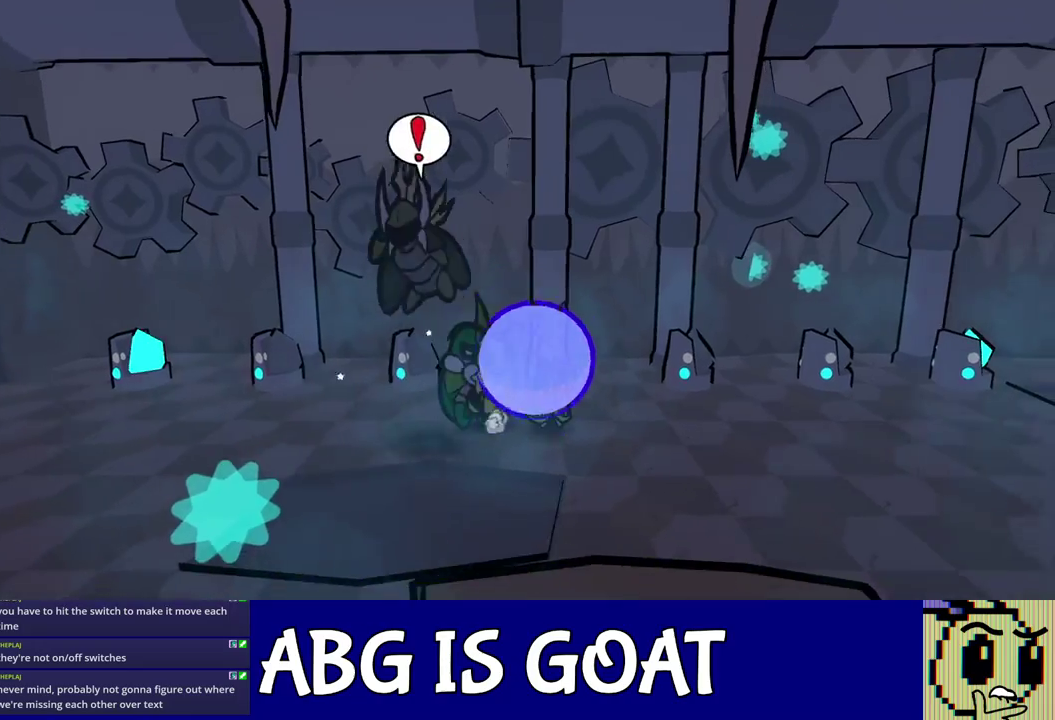
{"buttons": [], "left_stick": "left", "events": [[67, "left_stick", "down-right"], [183, "left_stick", "right"], [350, "left_stick", "left"], [383, "C_RIGHT", "down"], [467, "C_RIGHT", "up"]]}